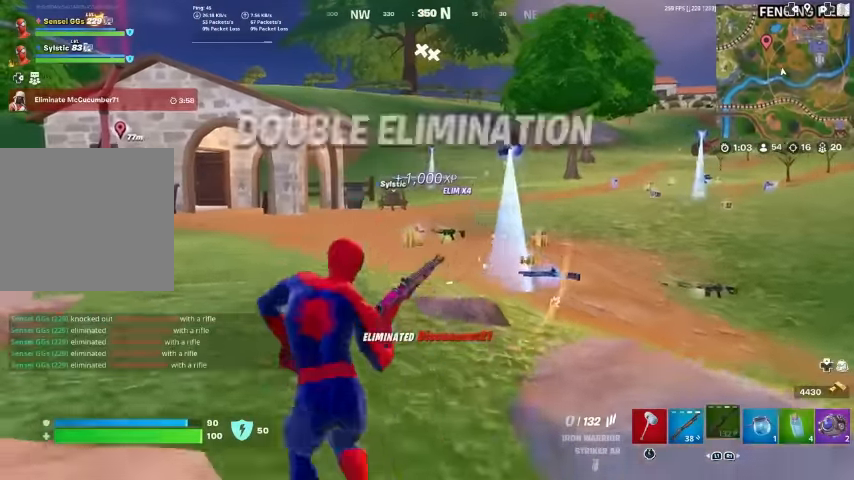
Gameplay with a controller (PlayStation layout); each line is a JSON object with the inputs held at the frame after it. "events" lists button and stick changes between this image and that frame as [ms after this image, input, new state], when the widget could be followed in between. Not read: HOME TOUCHPAD.
{"buttons": [], "left_stick": "up", "right_stick": "center", "events": []}
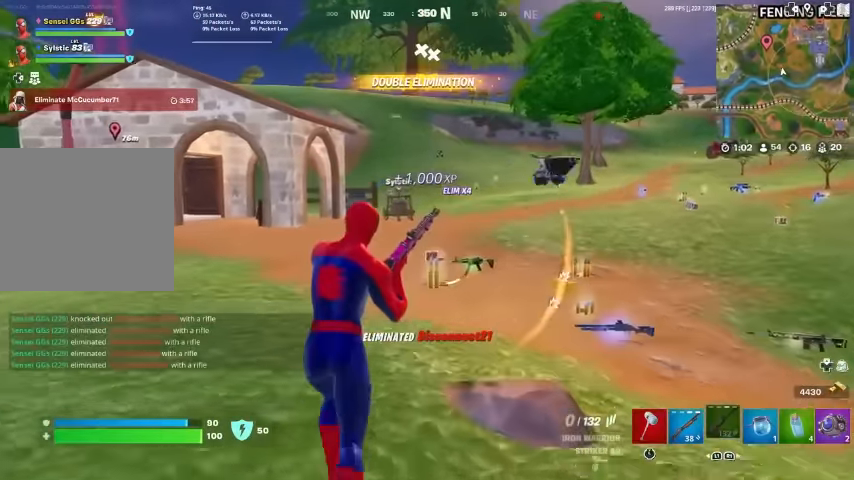
{"buttons": [], "left_stick": "up-left", "right_stick": "center", "events": [[300, "right_stick", "down-right"], [433, "left_stick", "up-left"], [433, "right_stick", "center"]]}
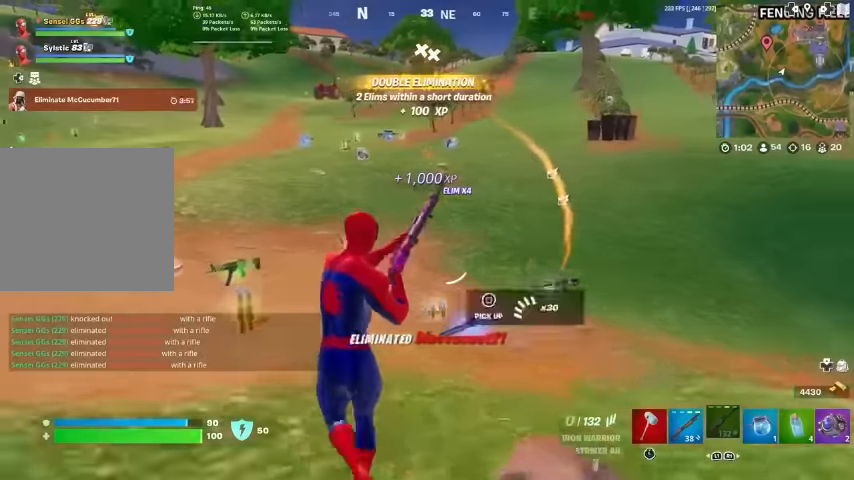
{"buttons": [], "left_stick": "up-left", "right_stick": "center", "events": [[66, "left_stick", "up"], [333, "left_stick", "up-left"]]}
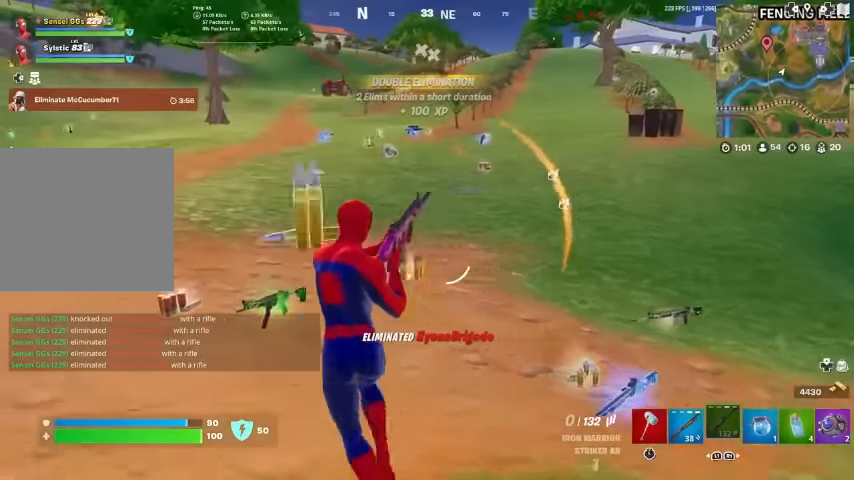
{"buttons": [], "left_stick": "up-right", "right_stick": "center", "events": [[333, "left_stick", "up-right"]]}
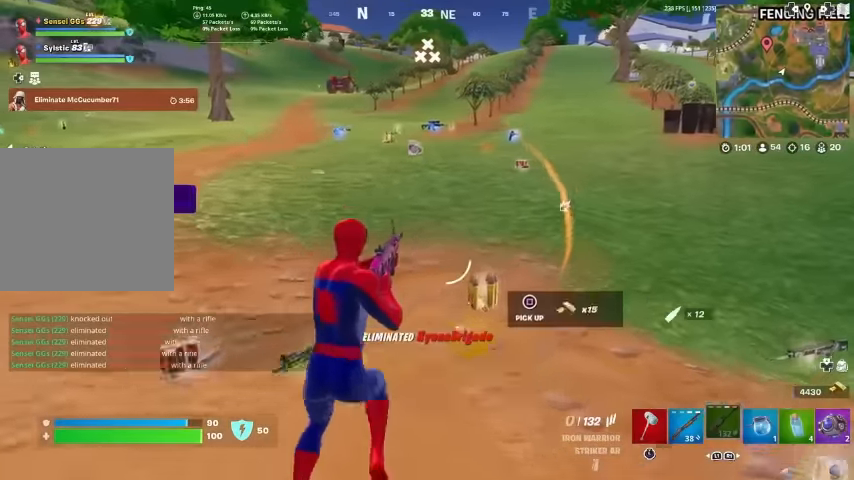
{"buttons": [], "left_stick": "up", "right_stick": "center", "events": [[133, "left_stick", "up"]]}
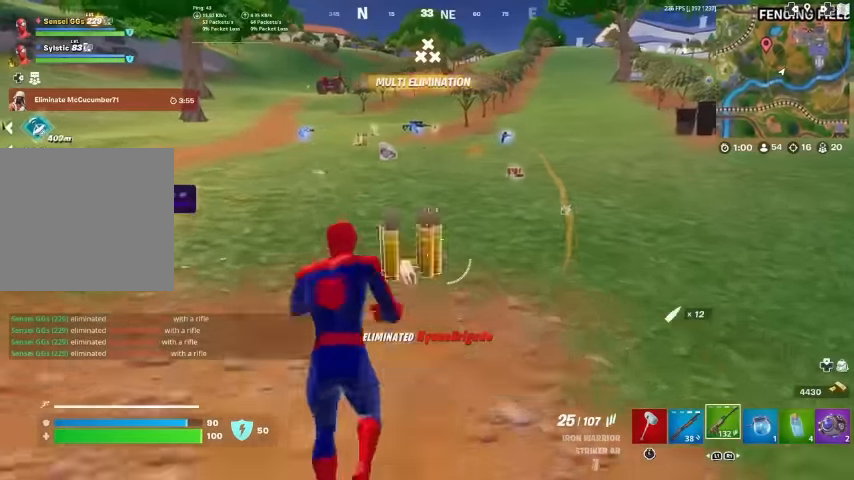
{"buttons": [], "left_stick": "up", "right_stick": "center", "events": []}
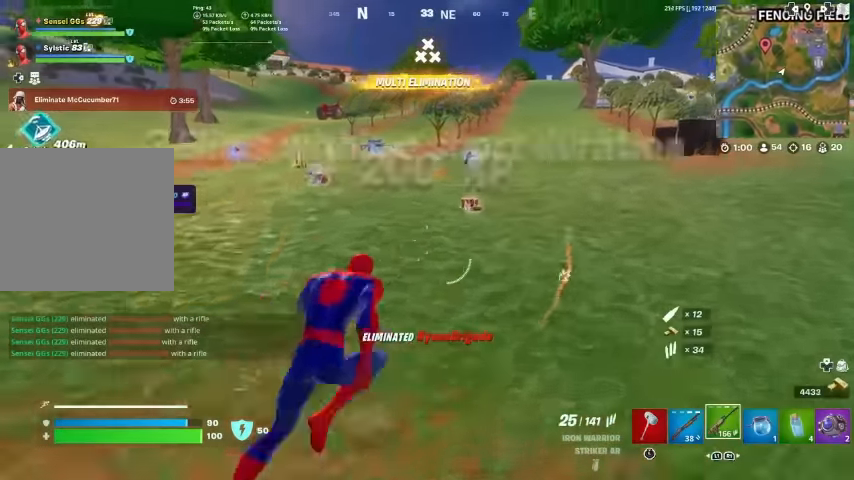
{"buttons": [], "left_stick": "up", "right_stick": "left", "events": [[166, "right_stick", "left"], [233, "right_stick", "center"], [300, "R1", "down"], [400, "right_stick", "left"], [433, "R1", "up"]]}
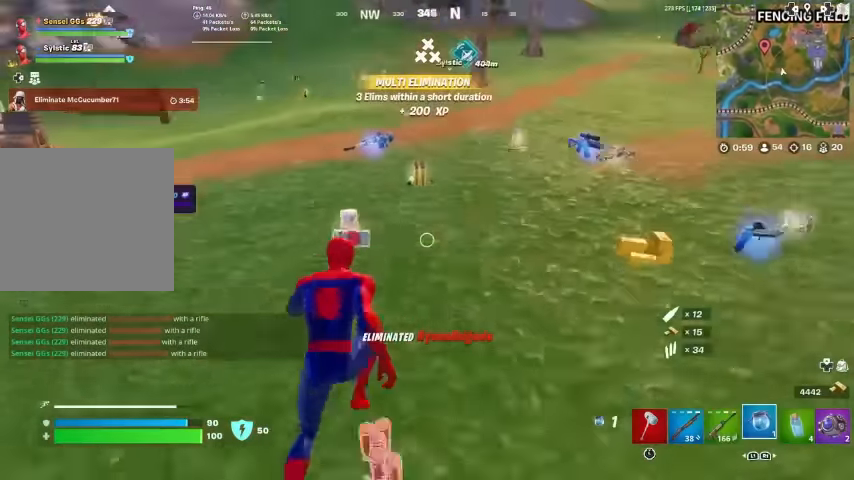
{"buttons": [], "left_stick": "up", "right_stick": "center", "events": [[33, "right_stick", "center"]]}
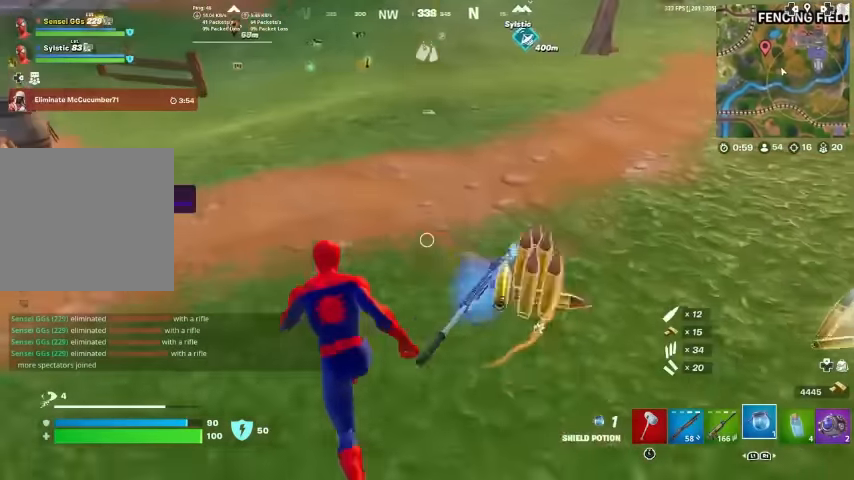
{"buttons": [], "left_stick": "left", "right_stick": "up", "events": [[33, "right_stick", "right"], [100, "R1", "down"], [100, "left_stick", "down-right"], [200, "R1", "up"], [233, "right_stick", "center"], [300, "left_stick", "down"], [433, "left_stick", "left"], [500, "right_stick", "up"]]}
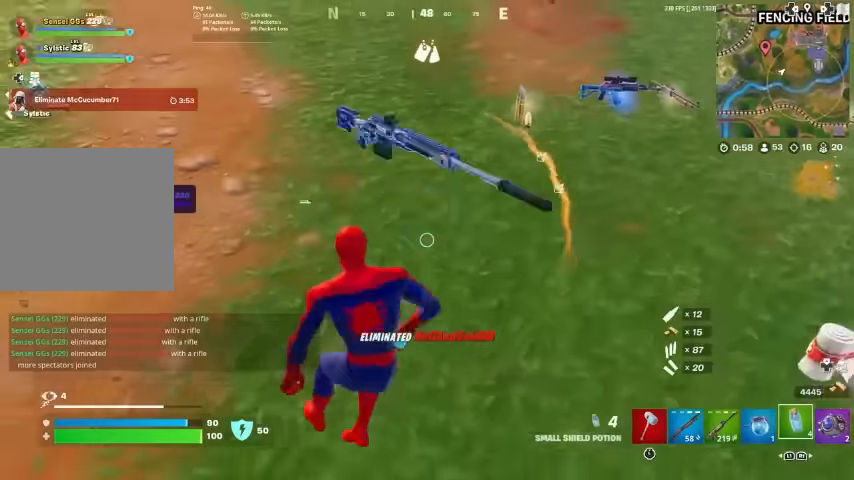
{"buttons": [], "left_stick": "up", "right_stick": "center", "events": [[66, "left_stick", "up-left"], [200, "right_stick", "center"], [266, "left_stick", "up"], [400, "right_stick", "right"], [466, "right_stick", "center"]]}
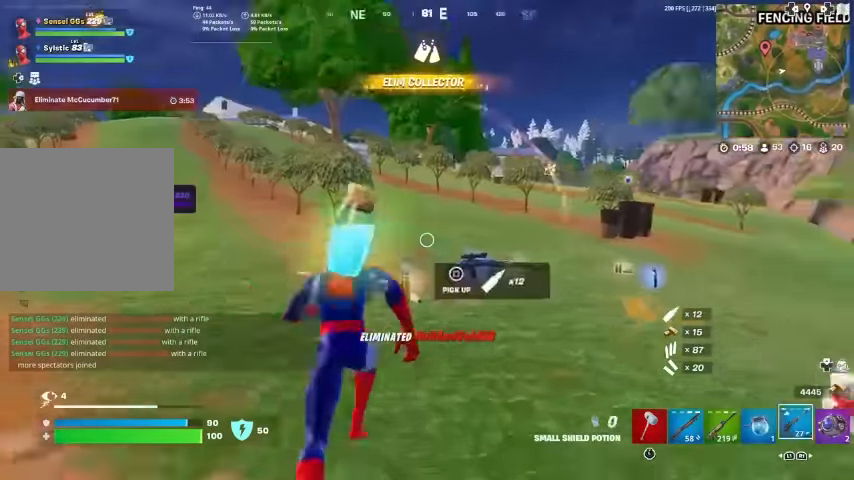
{"buttons": [], "left_stick": "up-right", "right_stick": "center", "events": [[166, "right_stick", "right"], [233, "right_stick", "center"], [366, "left_stick", "up-right"]]}
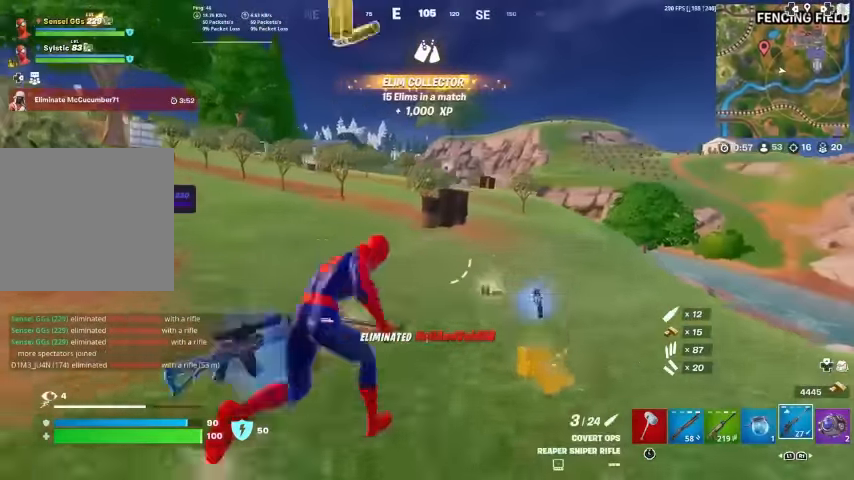
{"buttons": [], "left_stick": "up", "right_stick": "center", "events": [[400, "R3", "down"], [433, "left_stick", "up"], [500, "R3", "up"]]}
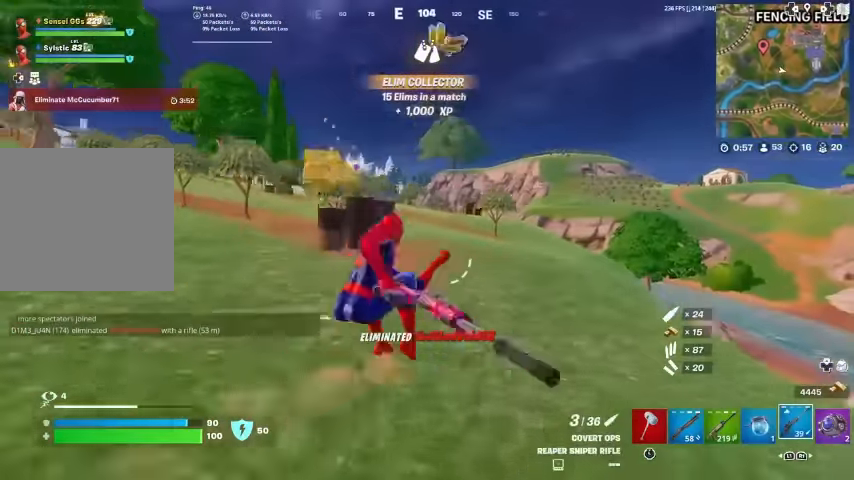
{"buttons": ["DPAD_RIGHT"], "left_stick": "center", "right_stick": "center", "events": [[33, "left_stick", "center"], [100, "DPAD_UP", "down"], [200, "DPAD_UP", "up"], [300, "DPAD_RIGHT", "down"], [400, "DPAD_RIGHT", "up"], [466, "DPAD_RIGHT", "down"]]}
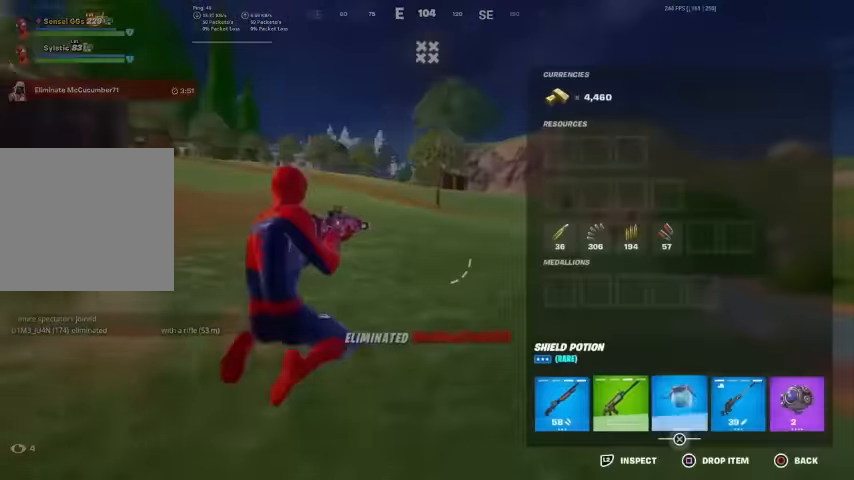
{"buttons": [], "left_stick": "up", "right_stick": "center", "events": [[66, "CROSS", "down"], [66, "DPAD_RIGHT", "up"], [133, "CROSS", "up"], [166, "DPAD_RIGHT", "down"], [233, "CROSS", "down"], [266, "DPAD_RIGHT", "up"], [333, "CROSS", "up"], [400, "CIRCLE", "down"], [500, "CIRCLE", "up"], [500, "left_stick", "up"]]}
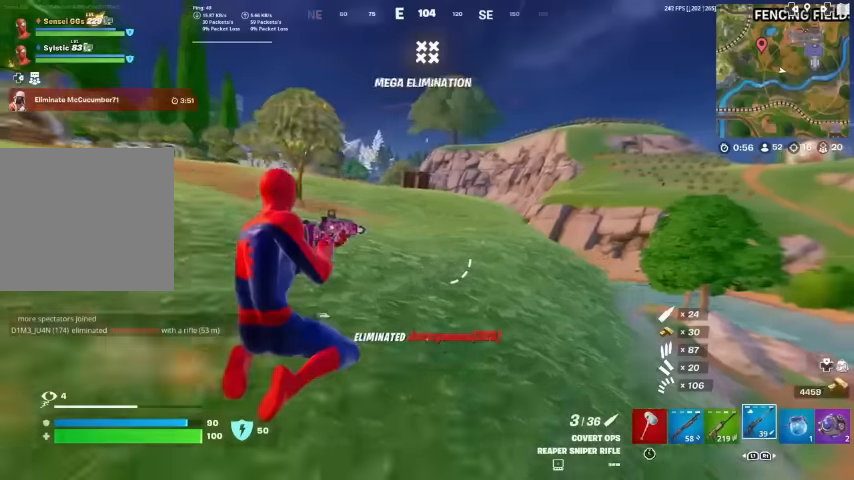
{"buttons": [], "left_stick": "up", "right_stick": "center", "events": []}
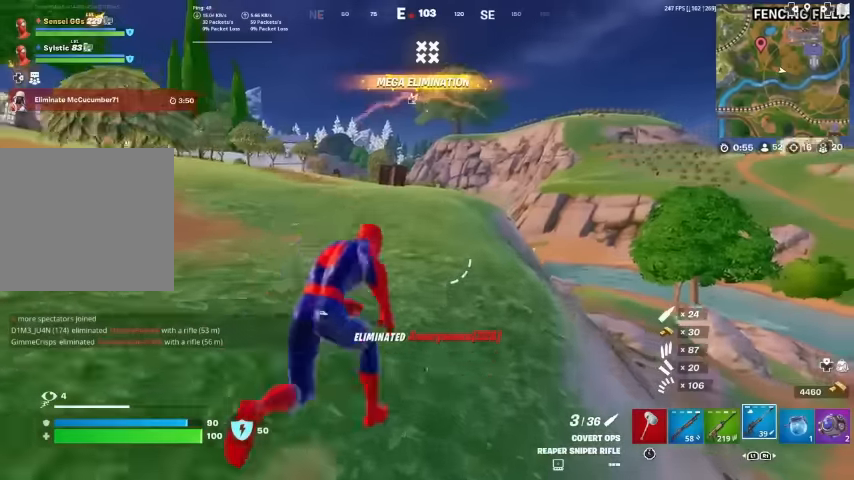
{"buttons": [], "left_stick": "up", "right_stick": "center", "events": [[233, "right_stick", "up-left"], [300, "right_stick", "center"]]}
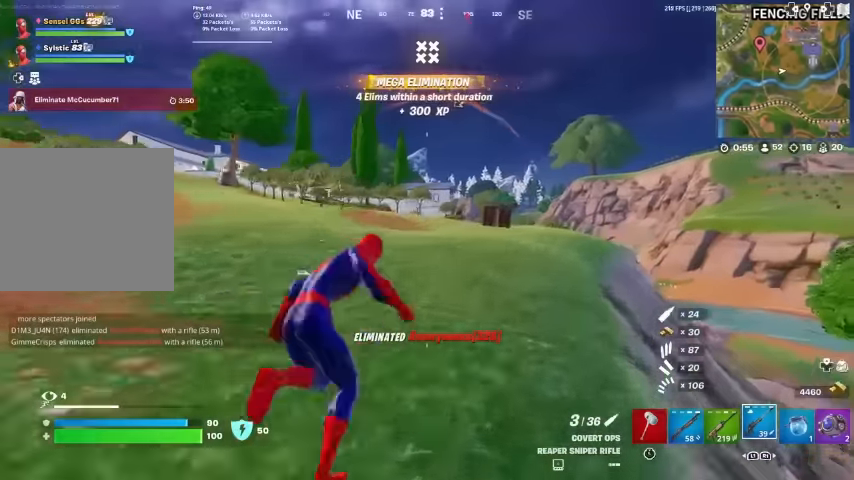
{"buttons": [], "left_stick": "up", "right_stick": "center", "events": []}
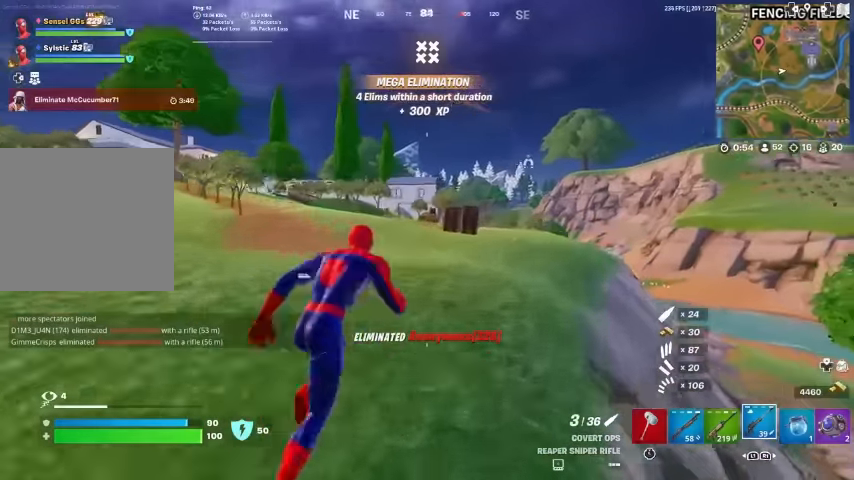
{"buttons": [], "left_stick": "up", "right_stick": "center", "events": [[367, "right_stick", "right"], [467, "right_stick", "center"]]}
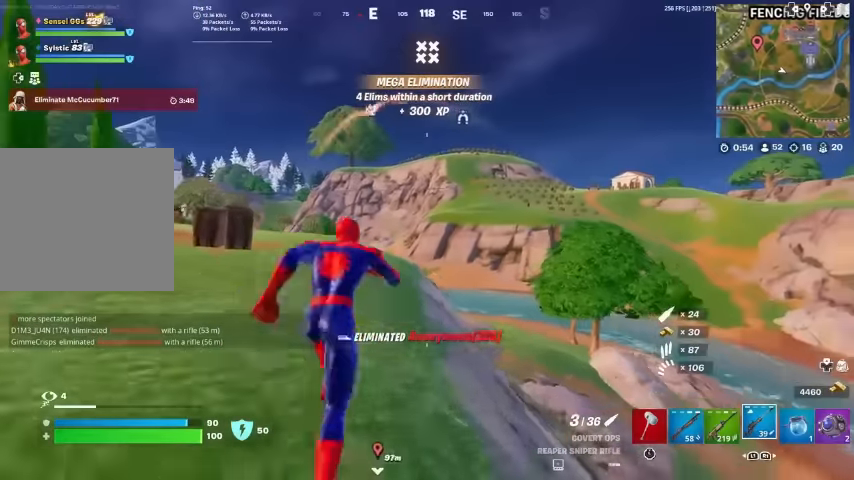
{"buttons": [], "left_stick": "up", "right_stick": "center", "events": []}
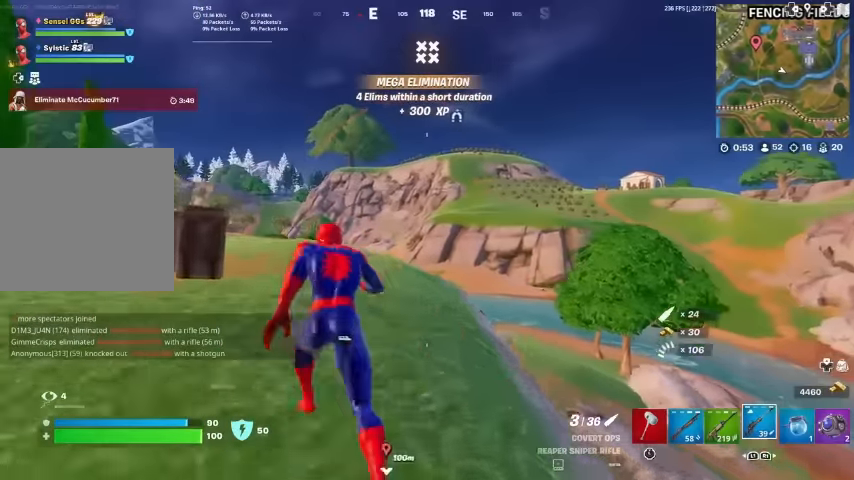
{"buttons": [], "left_stick": "up", "right_stick": "center", "events": []}
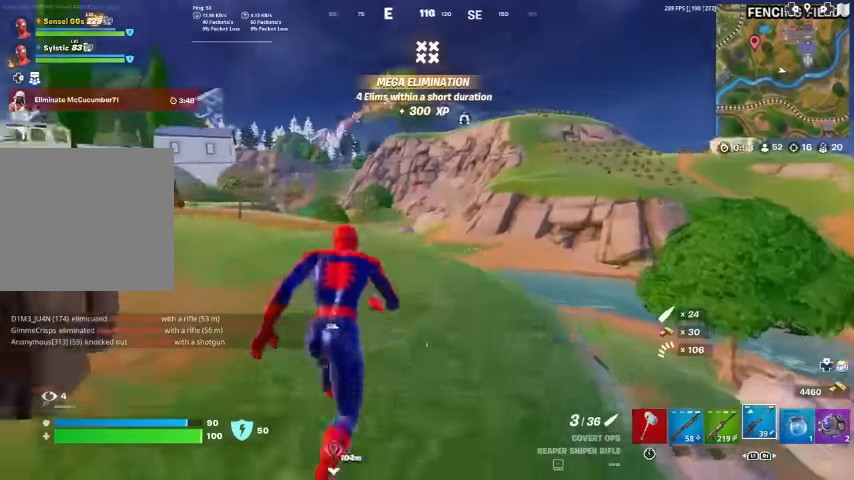
{"buttons": [], "left_stick": "up", "right_stick": "center", "events": [[67, "right_stick", "down-left"], [133, "right_stick", "center"]]}
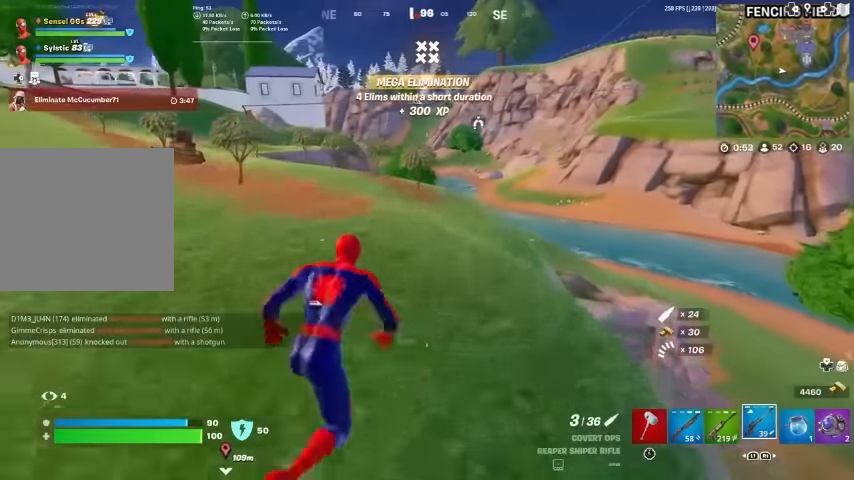
{"buttons": [], "left_stick": "up", "right_stick": "center", "events": []}
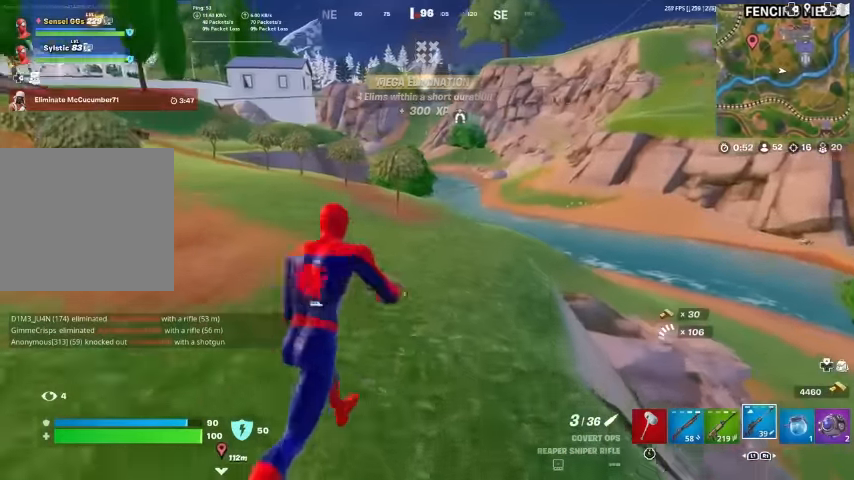
{"buttons": [], "left_stick": "up", "right_stick": "center", "events": []}
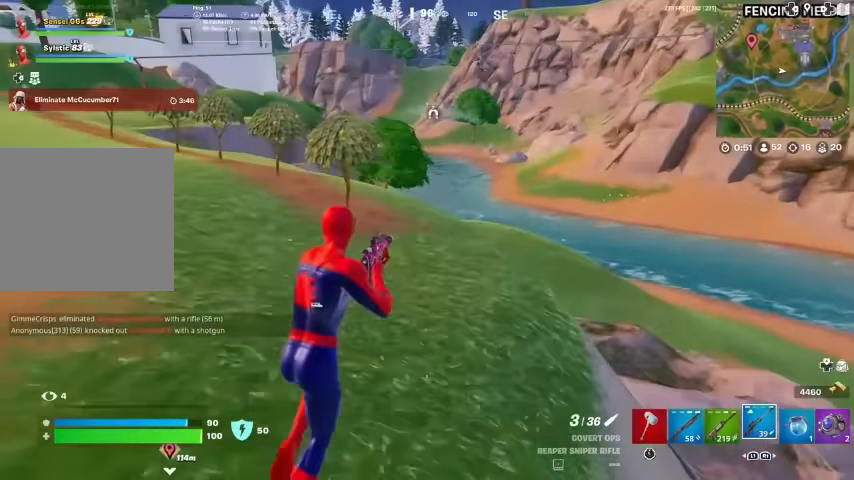
{"buttons": [], "left_stick": "up", "right_stick": "center", "events": [[200, "right_stick", "up-left"], [267, "right_stick", "center"]]}
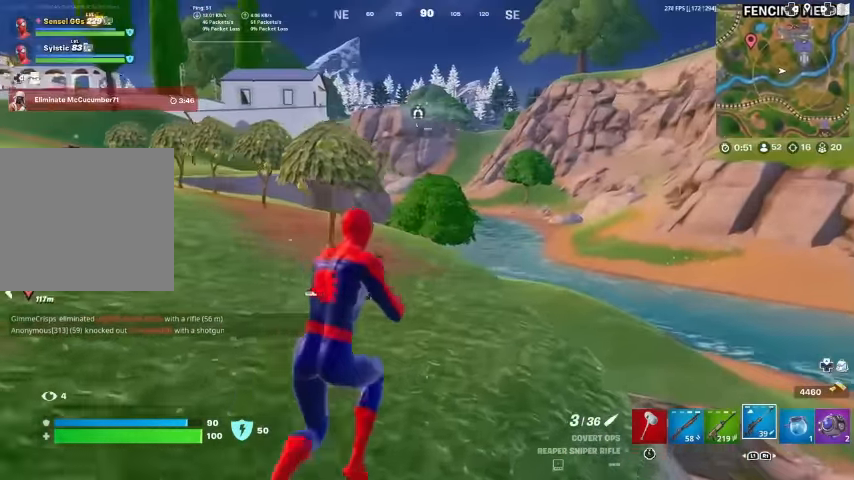
{"buttons": [], "left_stick": "up", "right_stick": "center", "events": []}
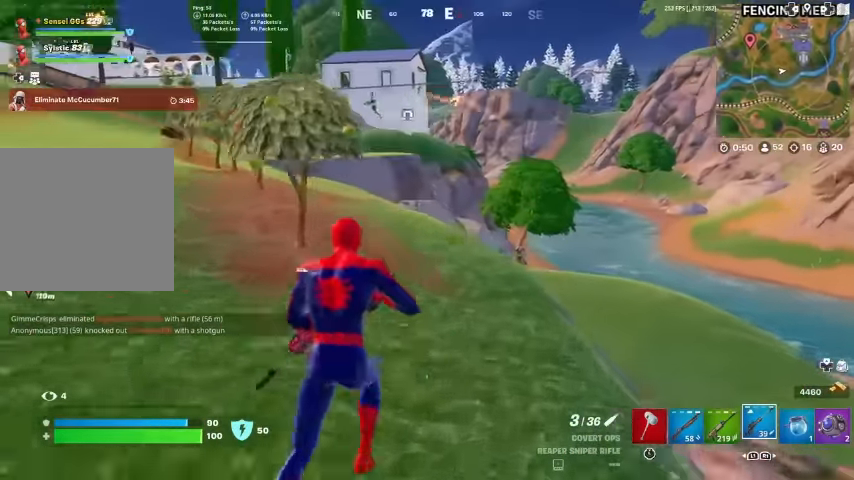
{"buttons": ["L2"], "left_stick": "up", "right_stick": "center", "events": [[267, "right_stick", "right"], [333, "right_stick", "center"], [433, "L2", "down"]]}
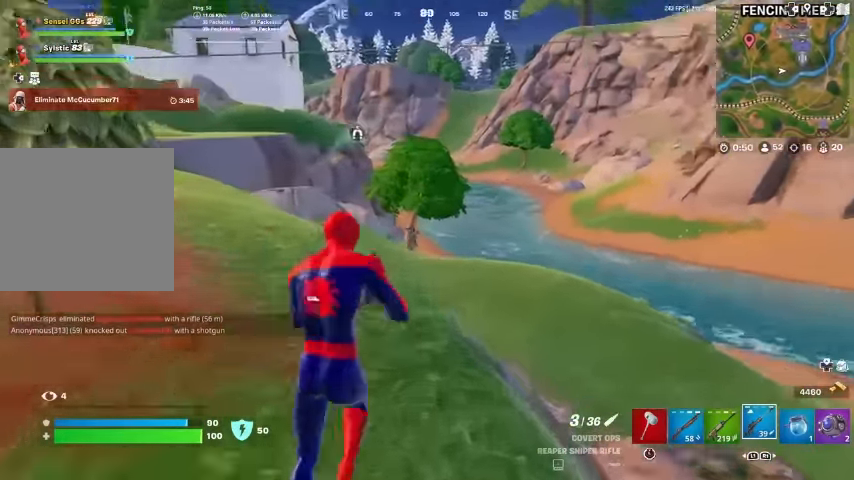
{"buttons": ["L2"], "left_stick": "right", "right_stick": "center", "events": [[133, "right_stick", "up"], [200, "right_stick", "center"], [367, "left_stick", "center"], [467, "left_stick", "right"]]}
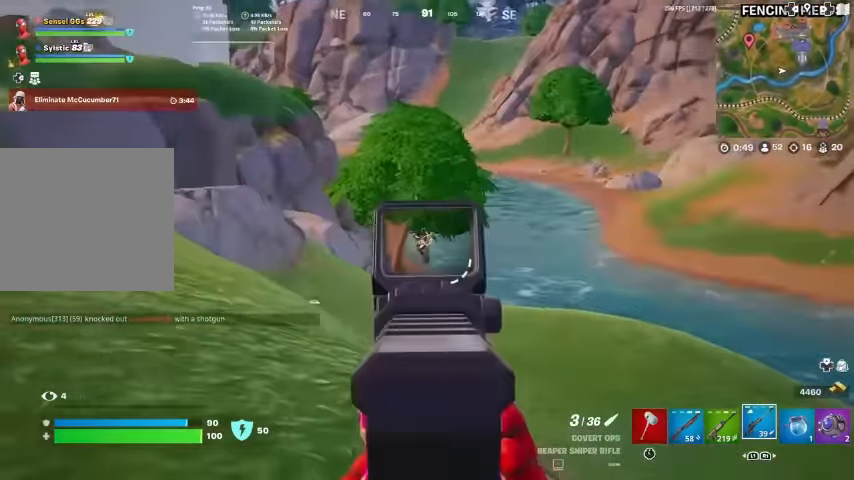
{"buttons": [], "left_stick": "up-left", "right_stick": "center", "events": [[67, "R2", "down"], [100, "right_stick", "down"], [167, "L2", "up"], [200, "R2", "up"], [267, "L1", "down"], [267, "right_stick", "center"], [367, "left_stick", "up"], [400, "L1", "up"], [467, "left_stick", "up-left"]]}
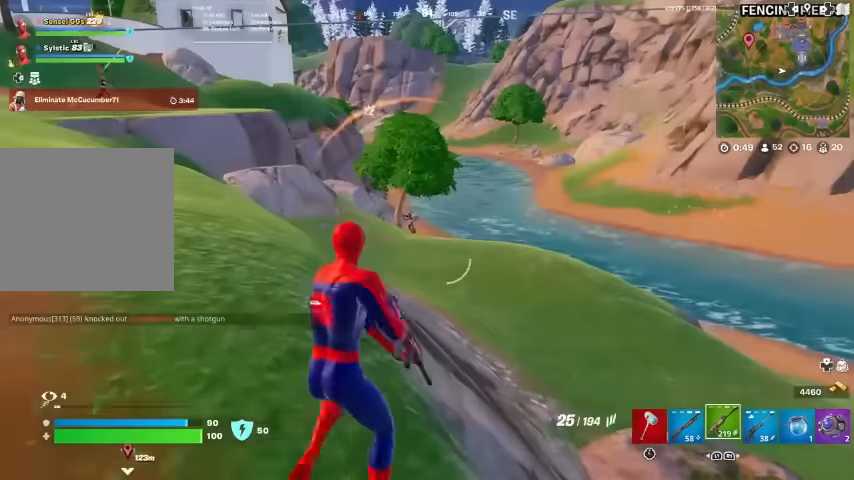
{"buttons": ["L2", "R2"], "left_stick": "up-left", "right_stick": "center", "events": [[167, "L2", "down"], [367, "R2", "down"], [400, "right_stick", "left"], [500, "right_stick", "center"]]}
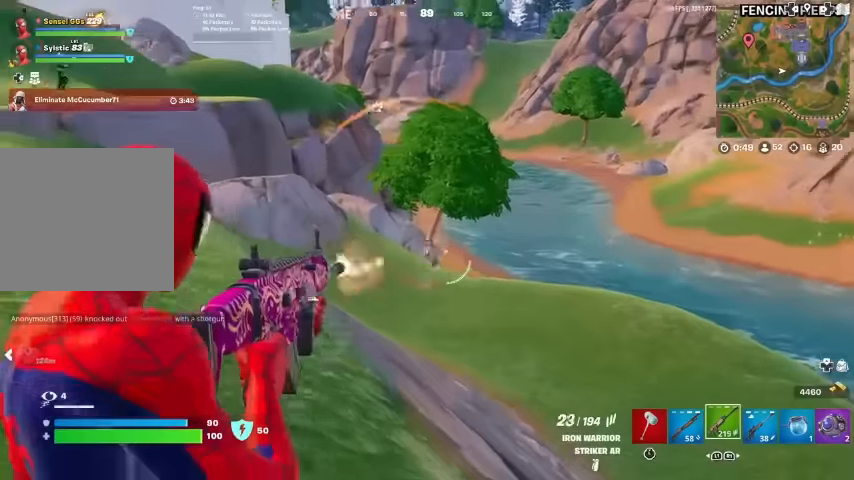
{"buttons": ["L2", "R2"], "left_stick": "down-right", "right_stick": "left", "events": [[34, "R3", "down"], [67, "left_stick", "up-right"], [100, "right_stick", "down-right"], [134, "R3", "up"], [134, "left_stick", "center"], [167, "right_stick", "down-left"], [200, "R1", "down"], [234, "right_stick", "center"], [300, "R1", "up"], [300, "left_stick", "right"], [367, "left_stick", "down-right"], [434, "right_stick", "left"]]}